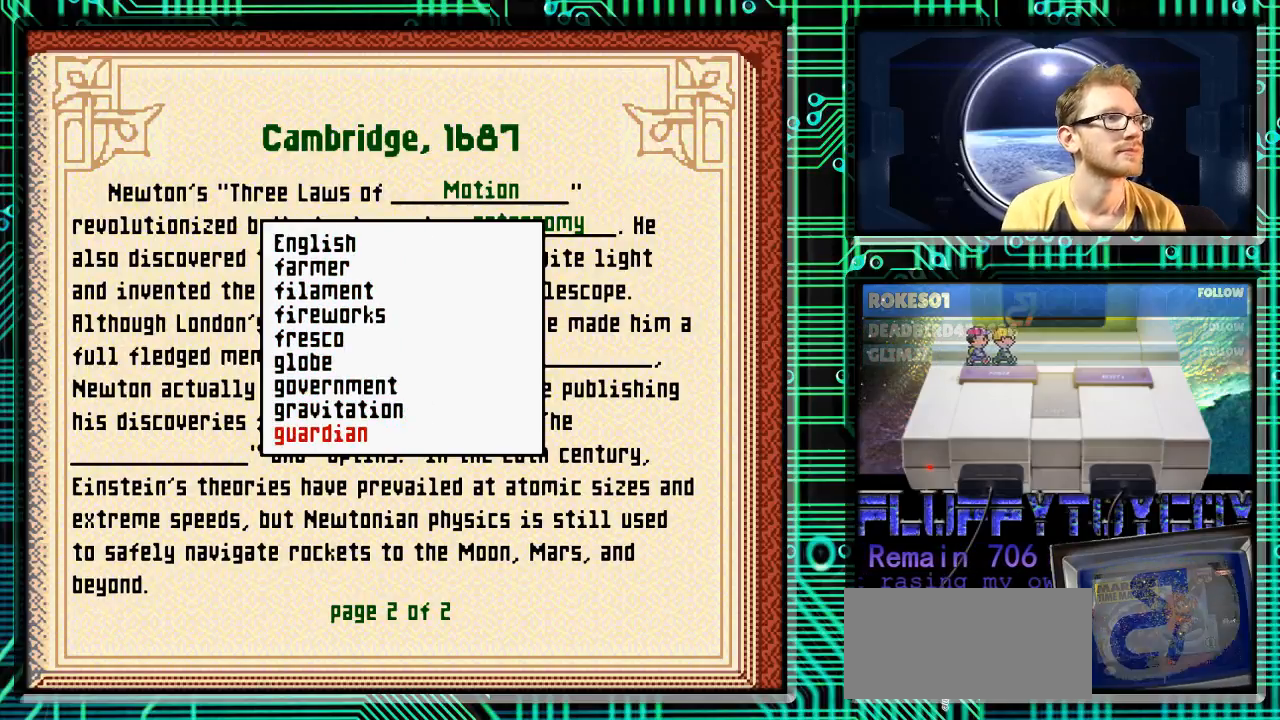
Gameplay with a controller (Nintendo layout); each line is a JSON object with the inputs held at the frame after it. "events" lists button and stick changes between this image and that frame as [ms after this image, input, new state], when the widget could be followed in between. Not read: L3 R3.
{"buttons": [], "events": [[100, "DPAD_UP", "down"], [200, "DPAD_UP", "up"], [333, "DPAD_UP", "down"], [400, "DPAD_UP", "up"]]}
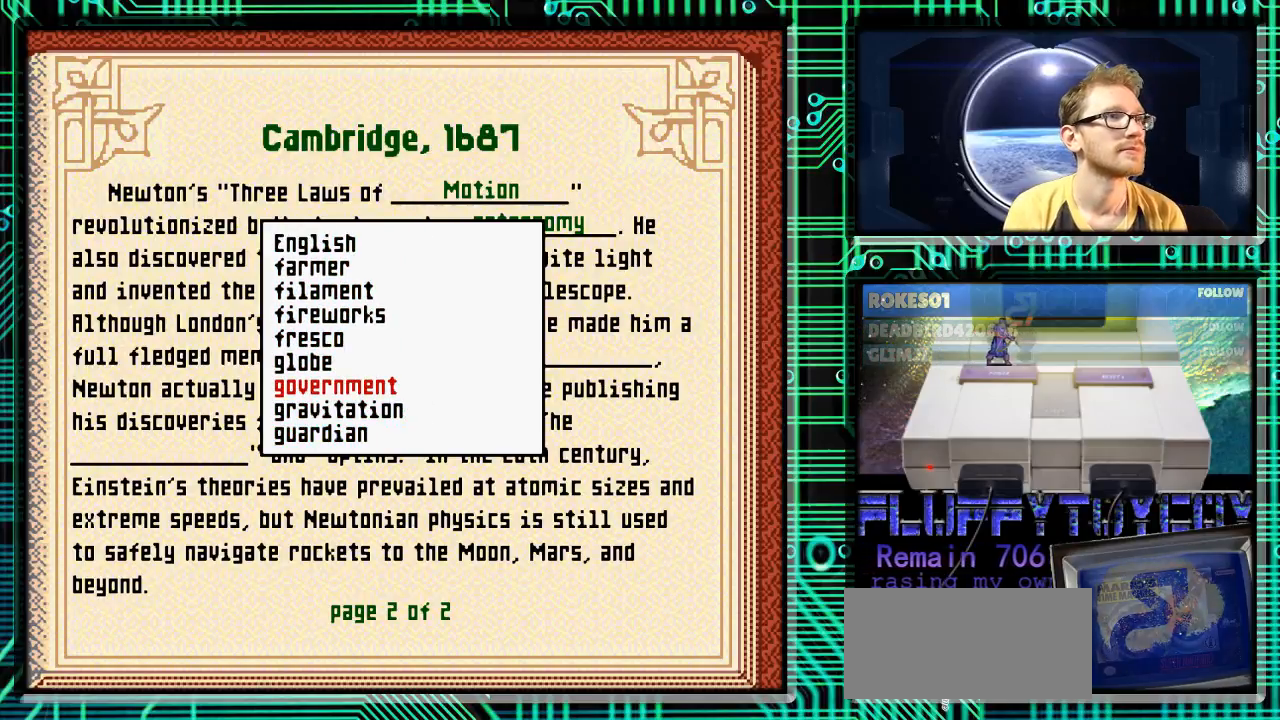
{"buttons": ["DPAD_DOWN"], "events": [[33, "DPAD_UP", "down"], [133, "DPAD_UP", "up"], [367, "DPAD_DOWN", "down"]]}
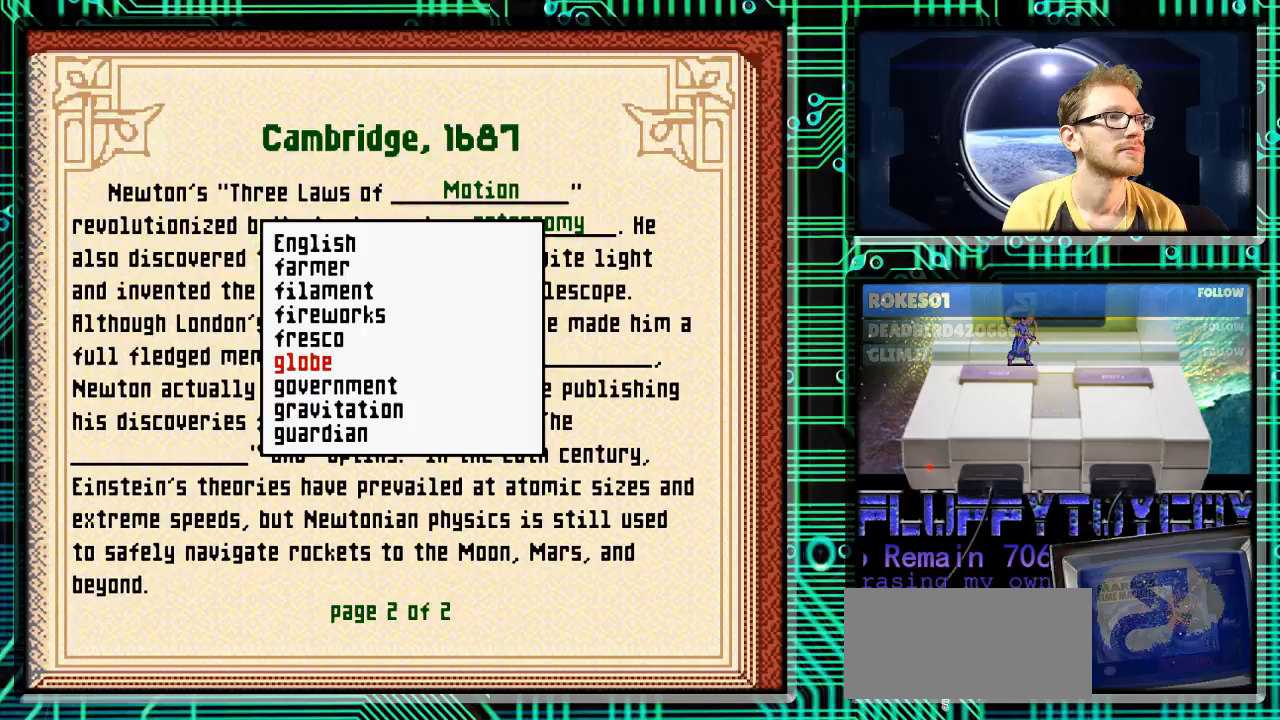
{"buttons": ["DPAD_DOWN"], "events": []}
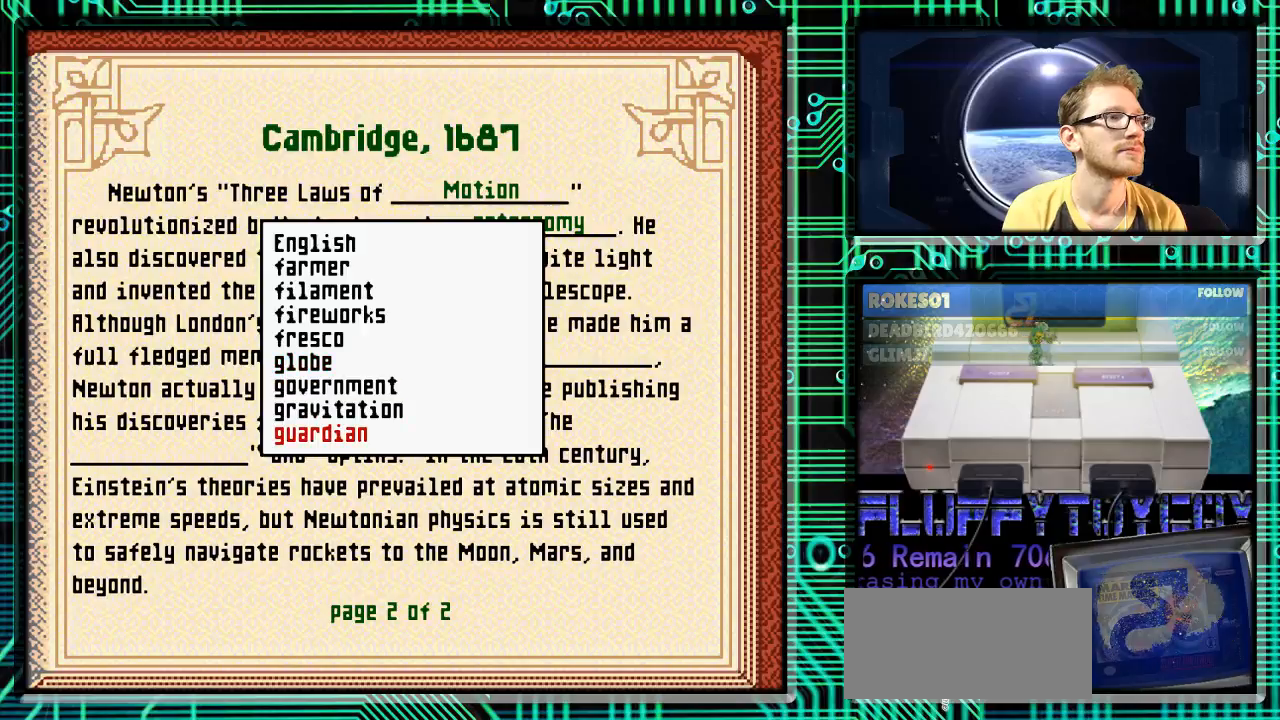
{"buttons": ["DPAD_DOWN"], "events": [[233, "DPAD_DOWN", "up"], [433, "DPAD_DOWN", "down"]]}
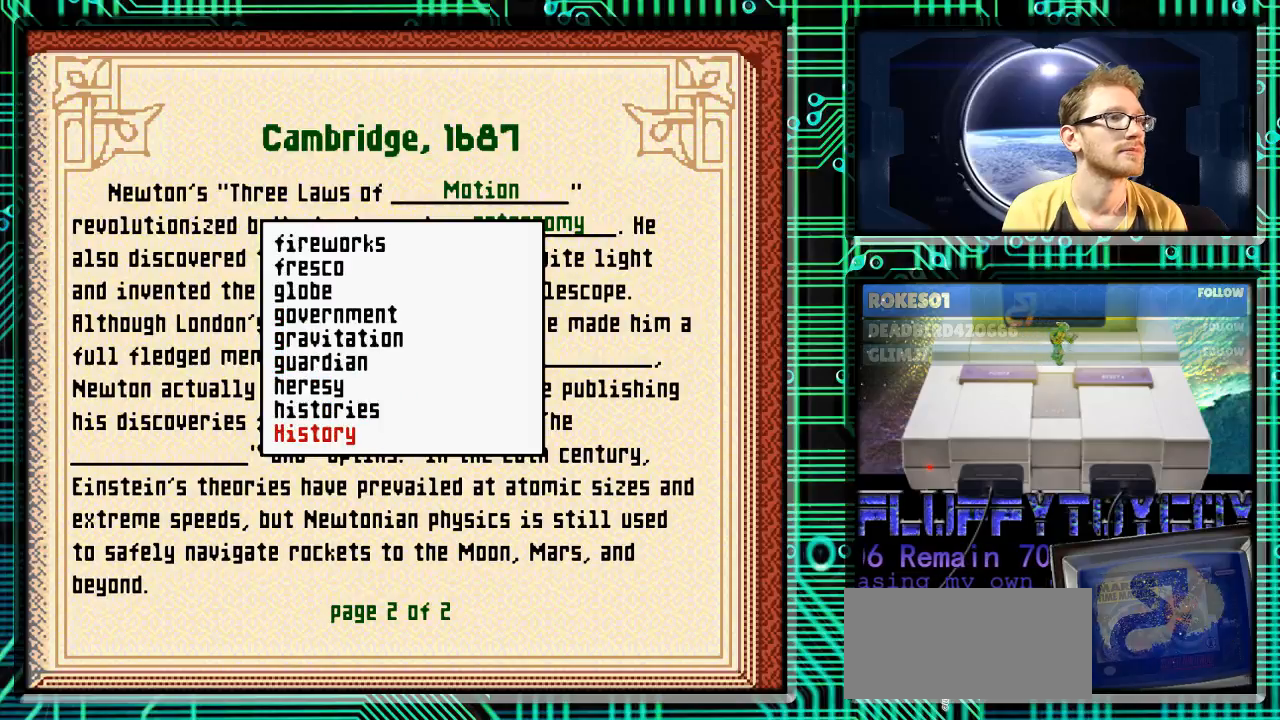
{"buttons": ["DPAD_DOWN"], "events": []}
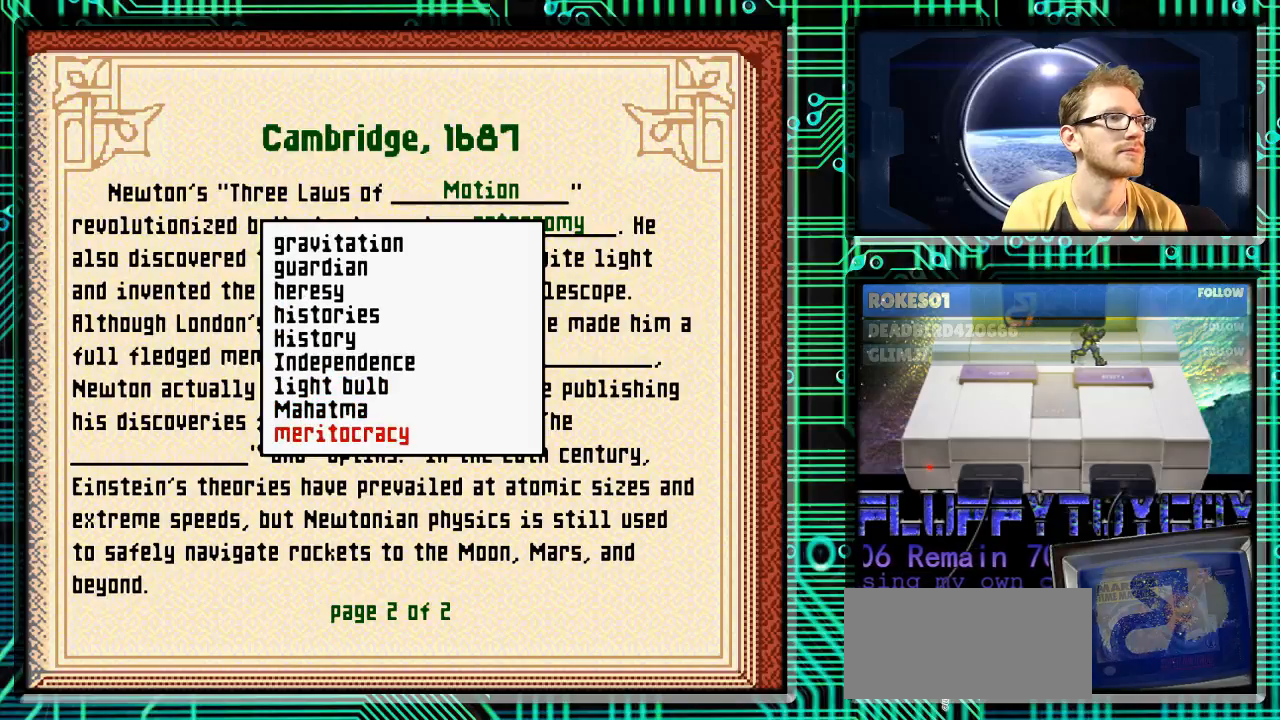
{"buttons": ["DPAD_DOWN"], "events": []}
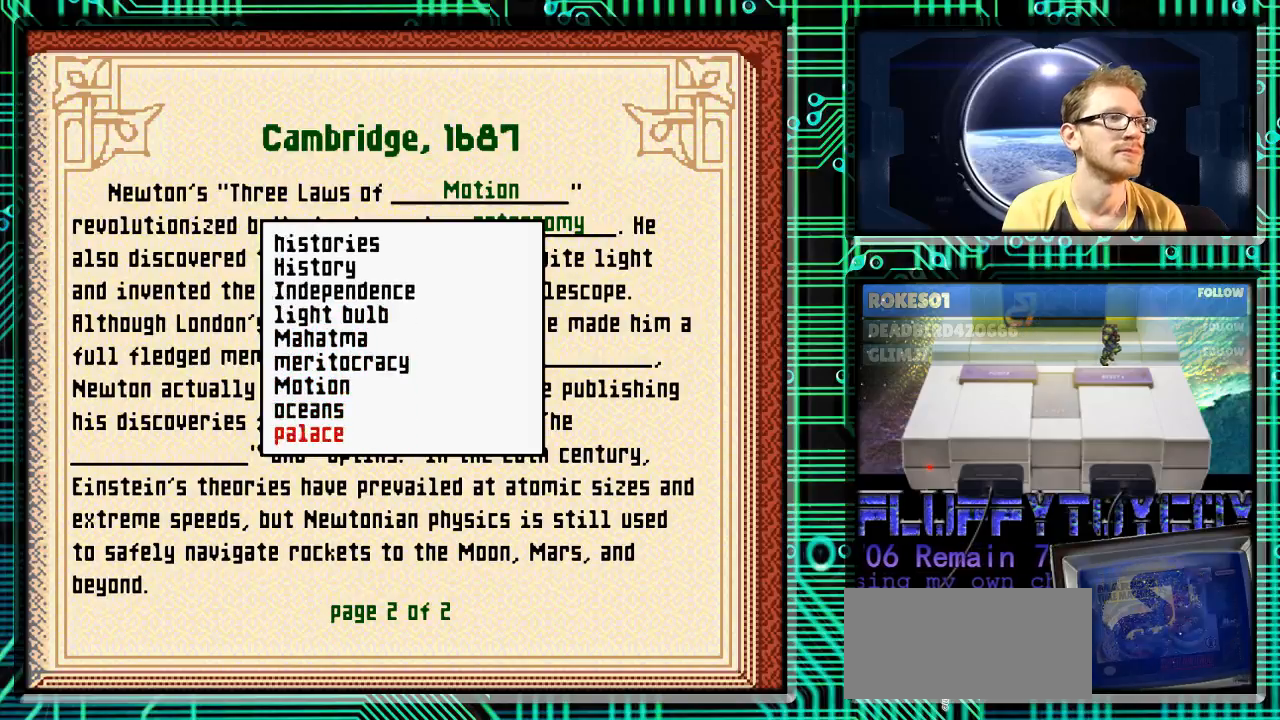
{"buttons": [], "events": [[467, "DPAD_DOWN", "up"]]}
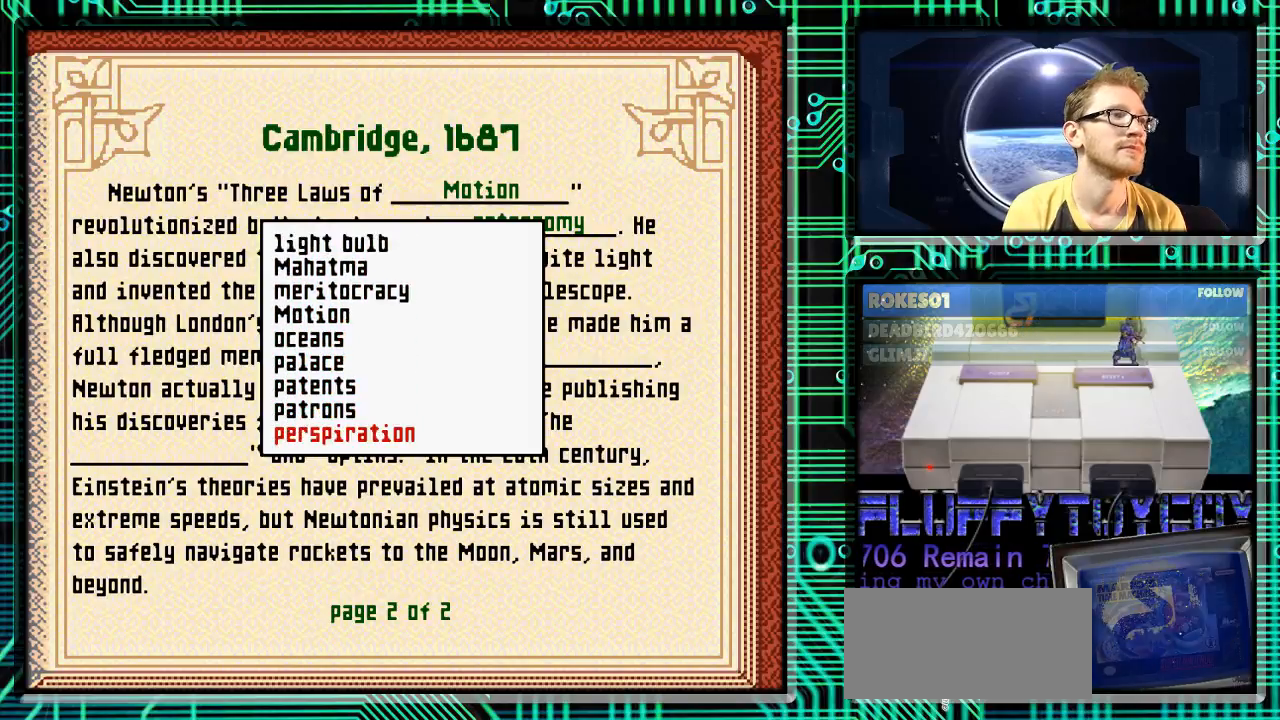
{"buttons": [], "events": []}
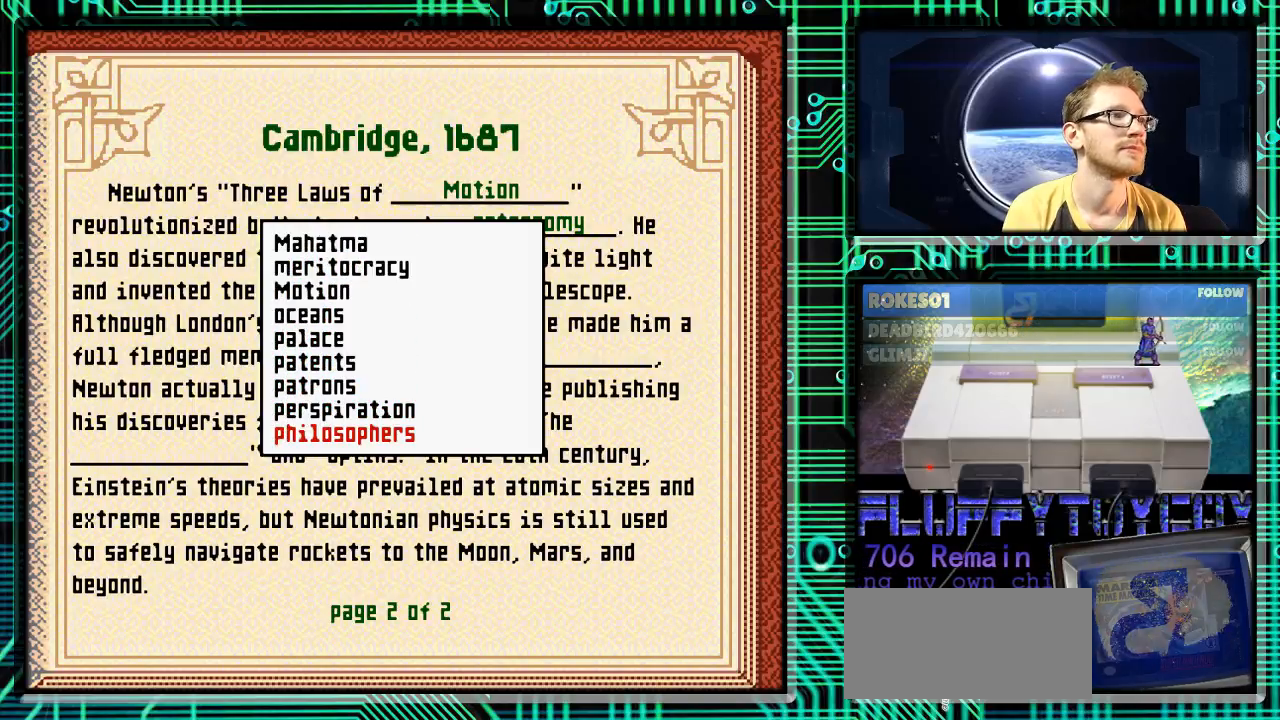
{"buttons": ["DPAD_DOWN"], "events": [[133, "DPAD_DOWN", "down"], [233, "DPAD_DOWN", "up"], [400, "DPAD_DOWN", "down"]]}
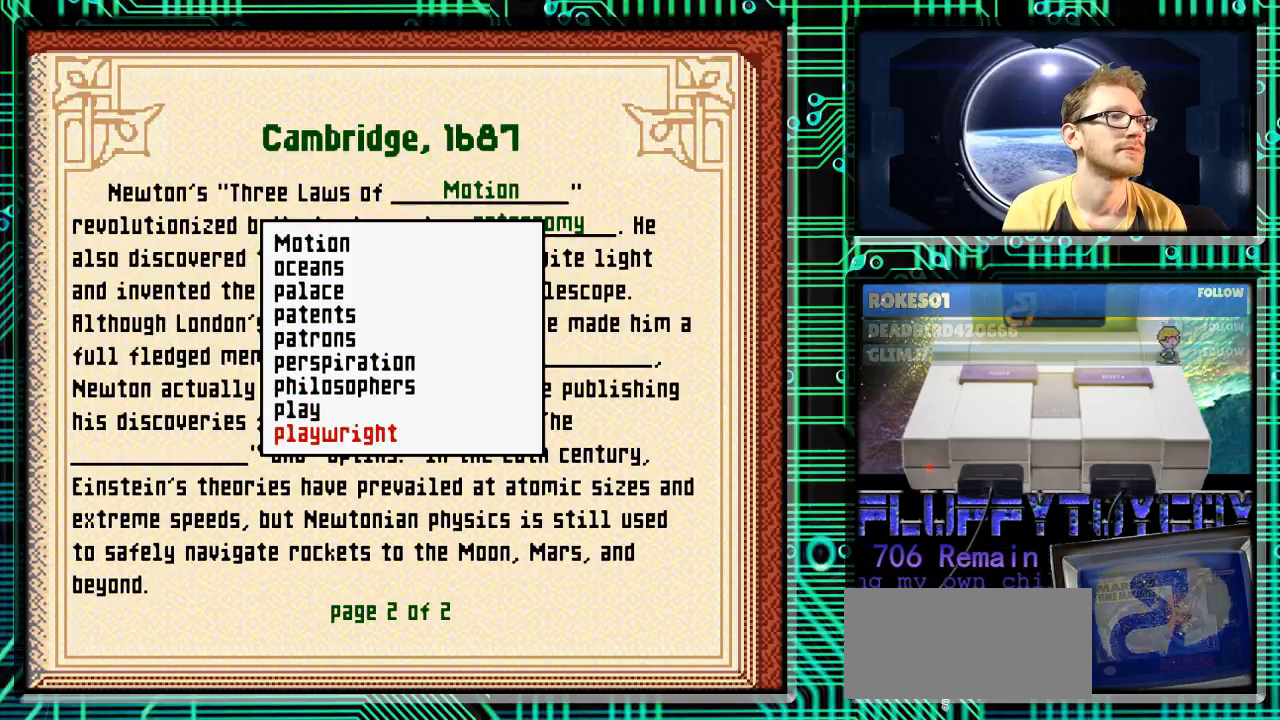
{"buttons": ["DPAD_DOWN"], "events": []}
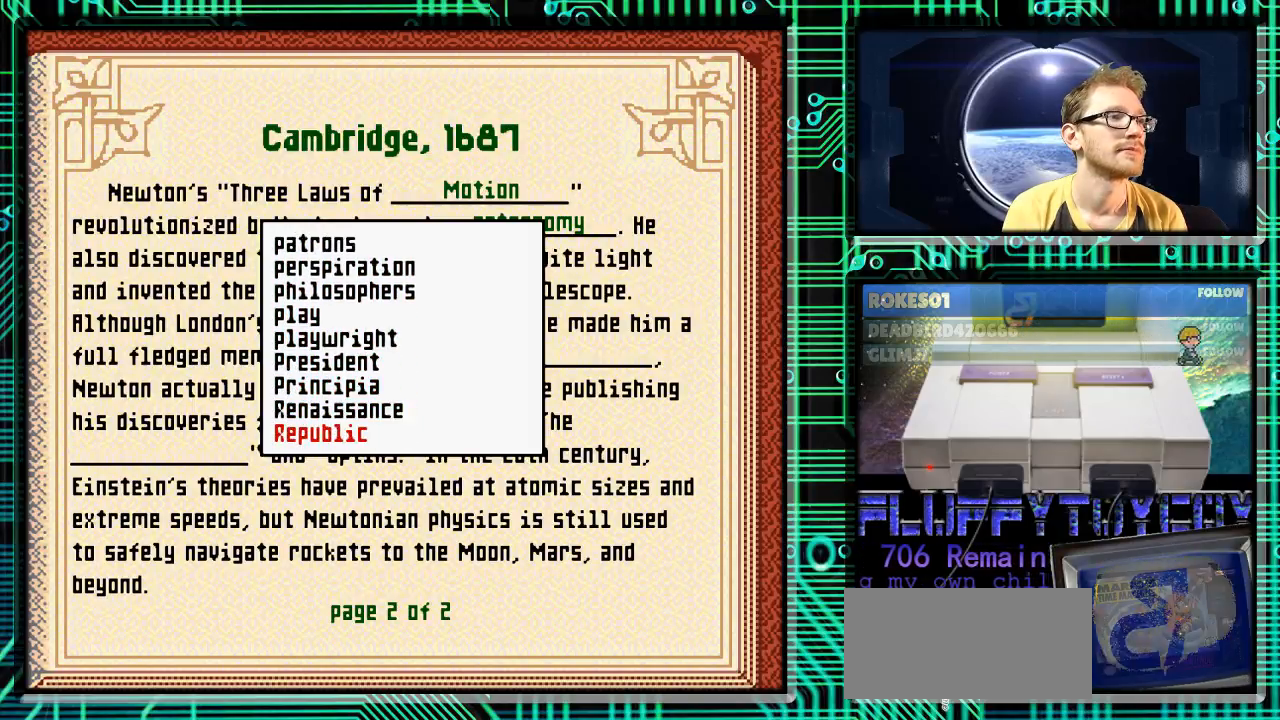
{"buttons": ["DPAD_DOWN"], "events": []}
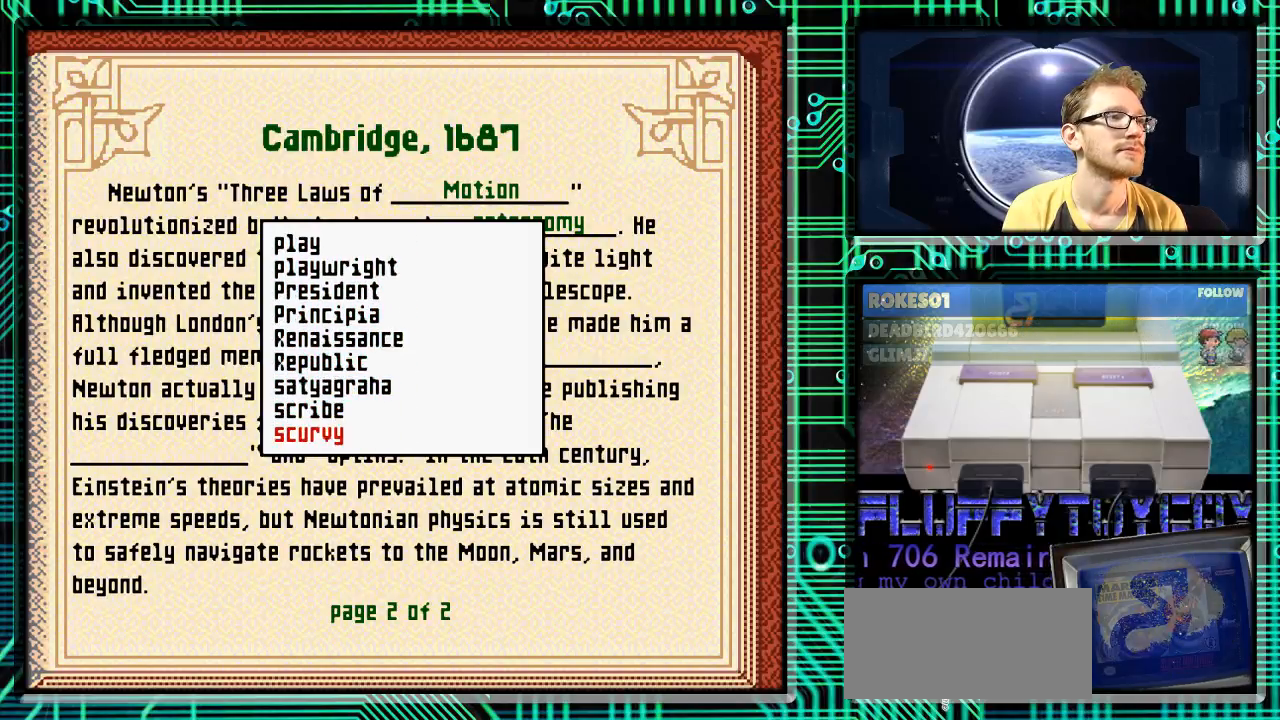
{"buttons": [], "events": [[33, "DPAD_DOWN", "up"], [400, "DPAD_UP", "down"], [500, "DPAD_UP", "up"]]}
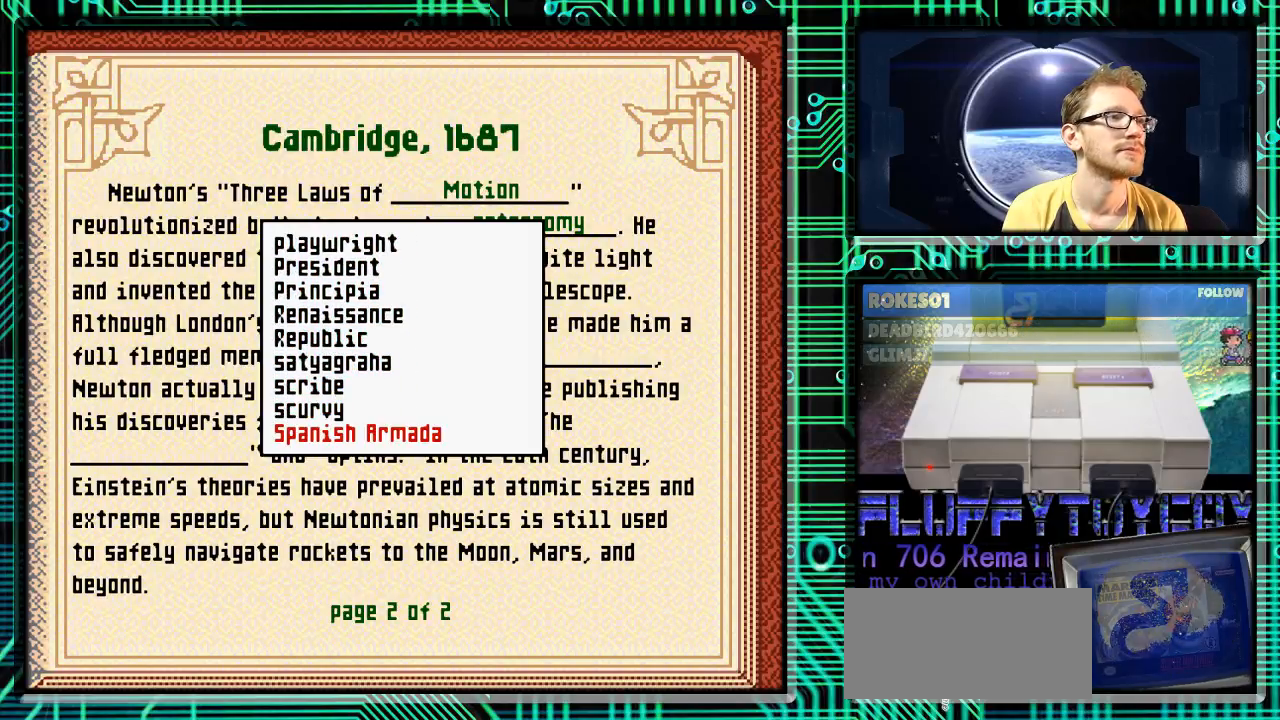
{"buttons": [], "events": [[100, "DPAD_UP", "down"], [200, "DPAD_UP", "up"]]}
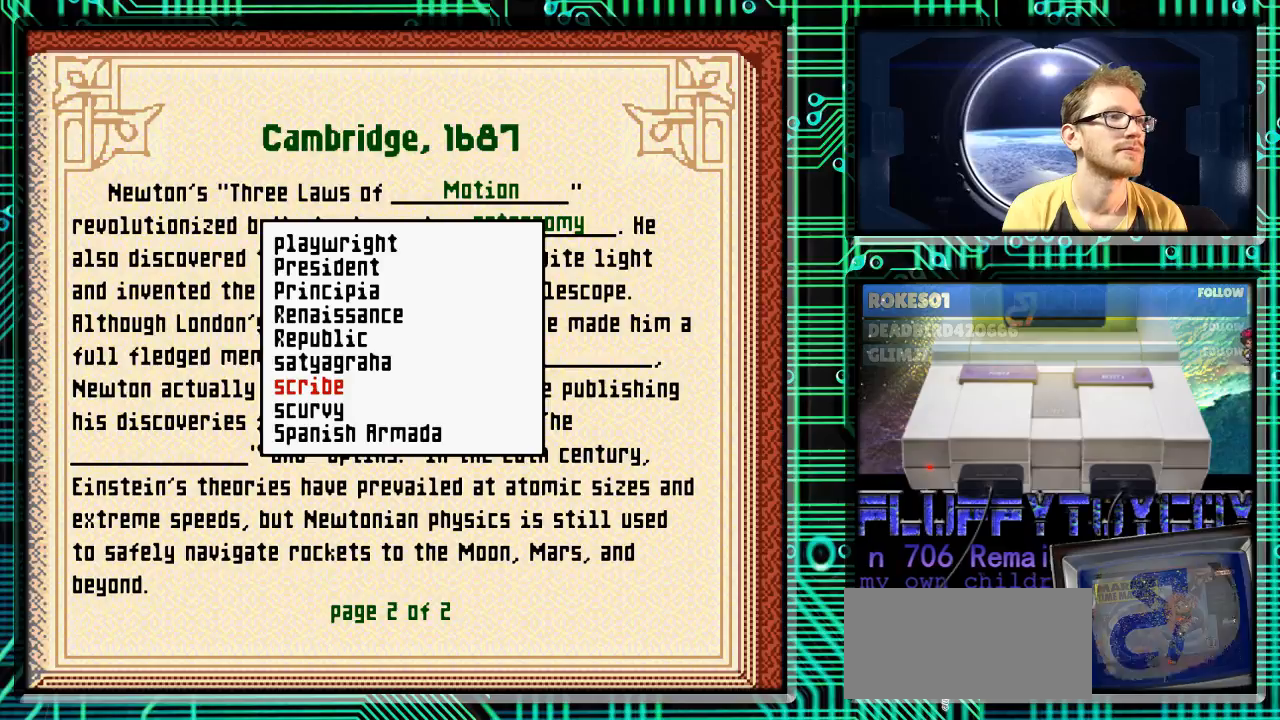
{"buttons": [], "events": [[267, "DPAD_UP", "down"], [333, "DPAD_UP", "up"]]}
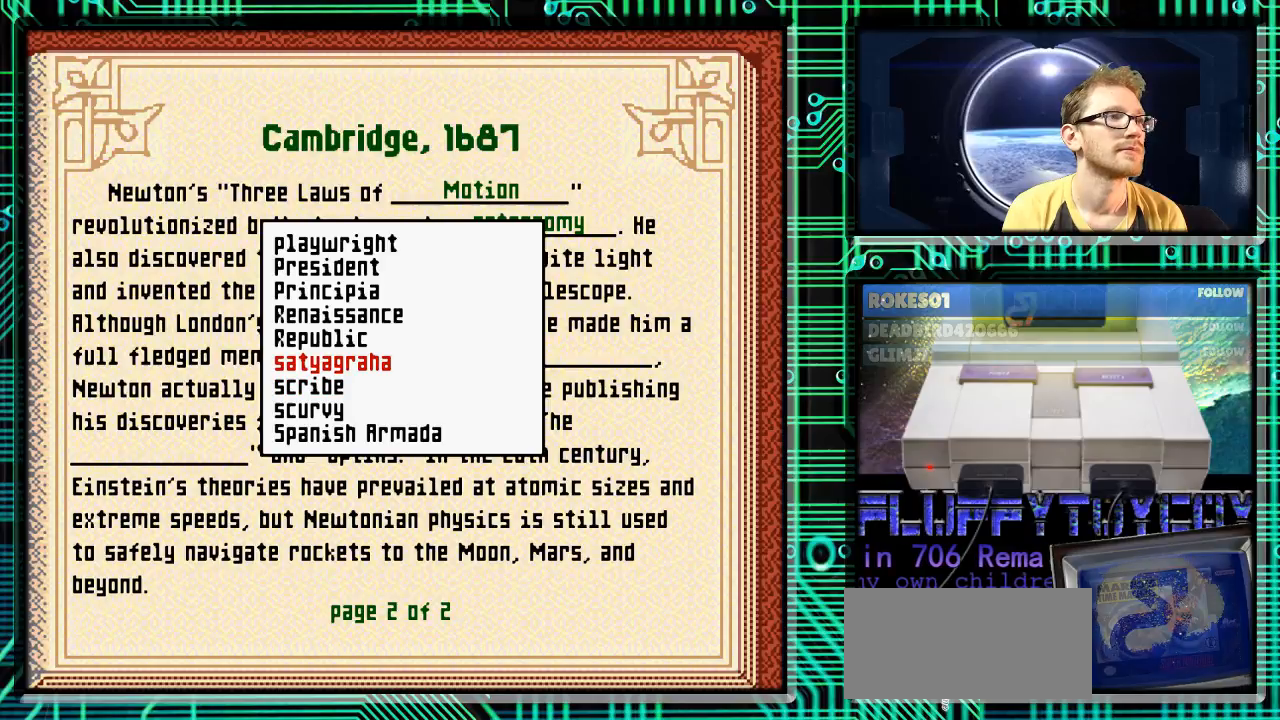
{"buttons": ["DPAD_DOWN"], "events": [[33, "DPAD_DOWN", "down"]]}
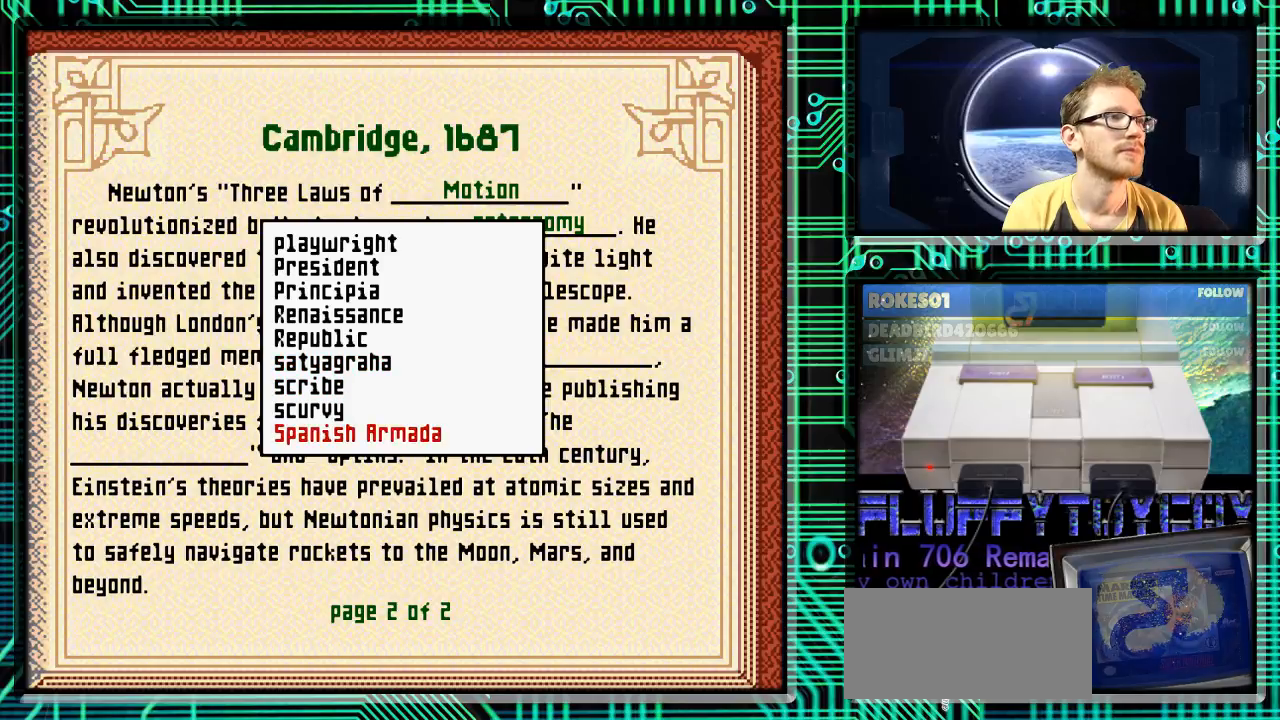
{"buttons": ["DPAD_DOWN"], "events": []}
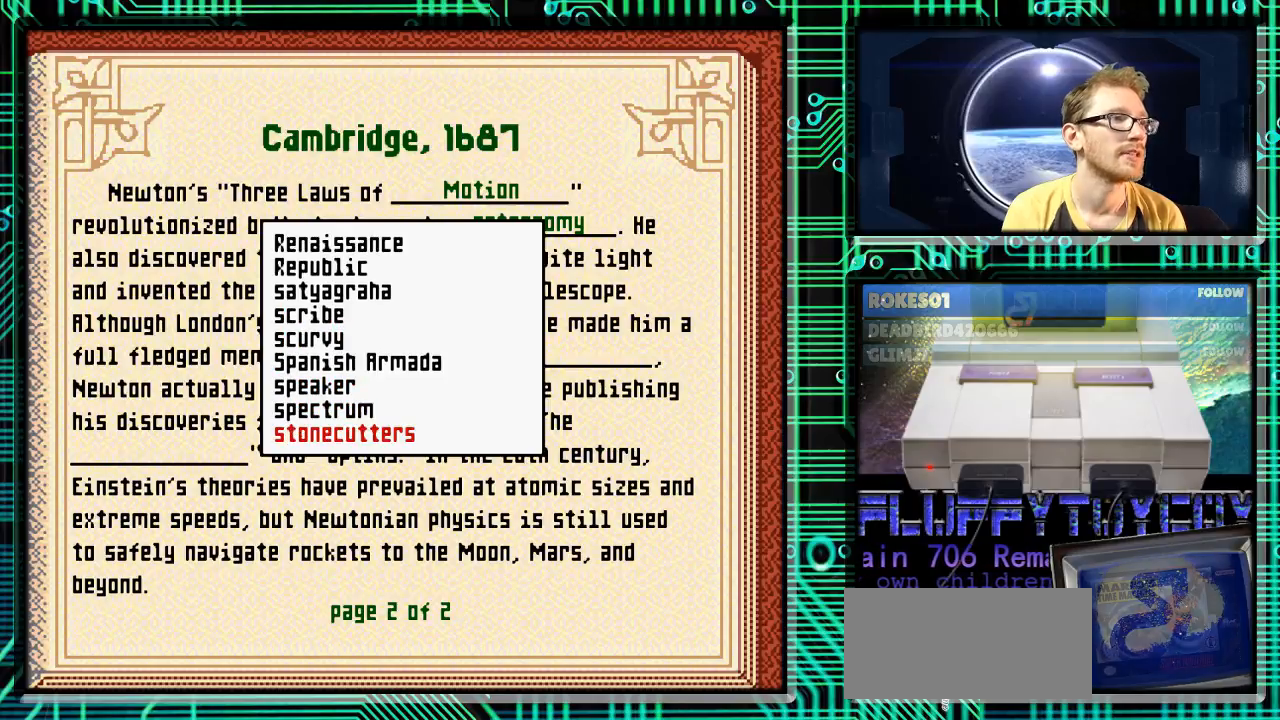
{"buttons": ["DPAD_DOWN"], "events": []}
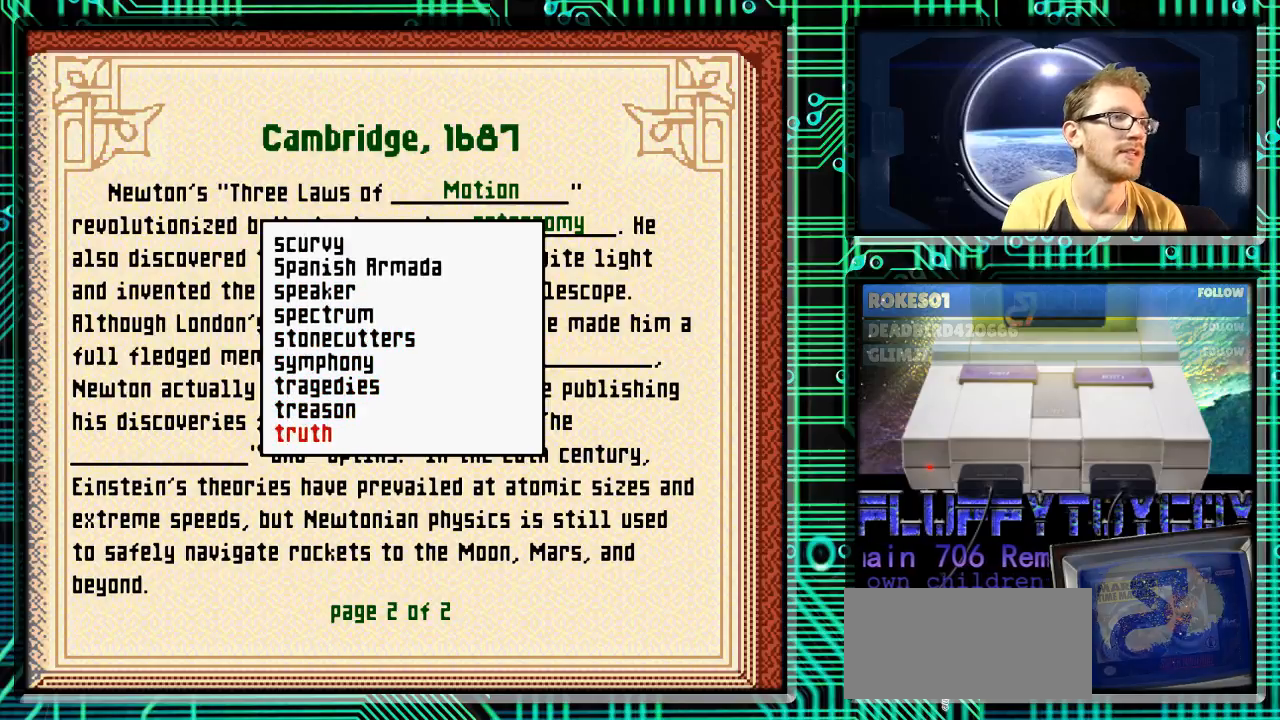
{"buttons": ["DPAD_DOWN"], "events": []}
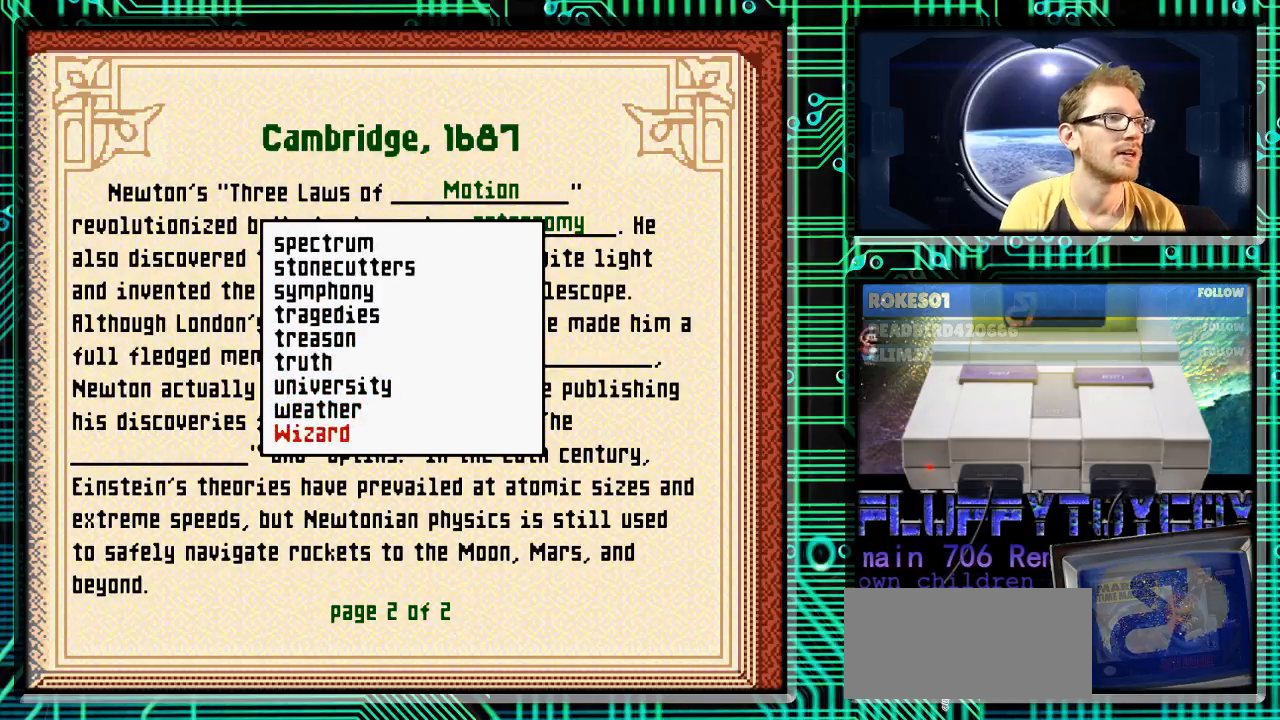
{"buttons": ["DPAD_DOWN"], "events": []}
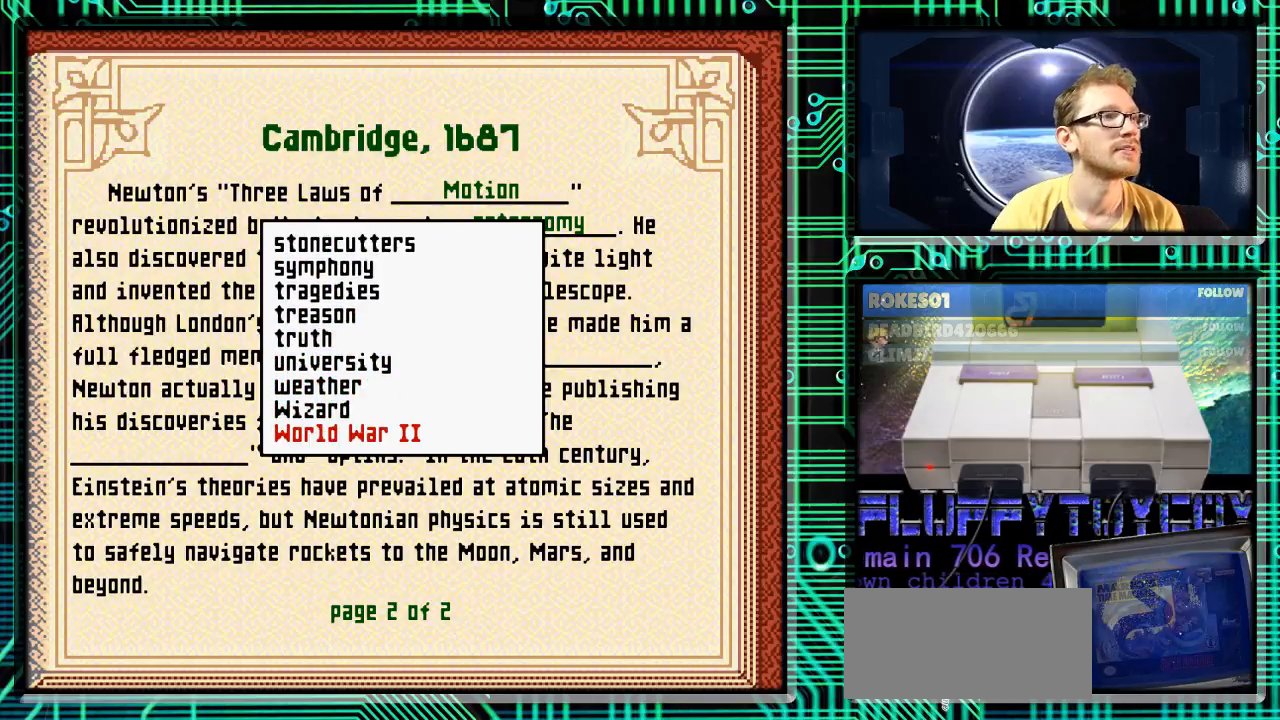
{"buttons": [], "events": [[67, "DPAD_DOWN", "up"], [233, "DPAD_UP", "down"], [300, "DPAD_UP", "up"], [433, "DPAD_UP", "down"], [500, "DPAD_UP", "up"]]}
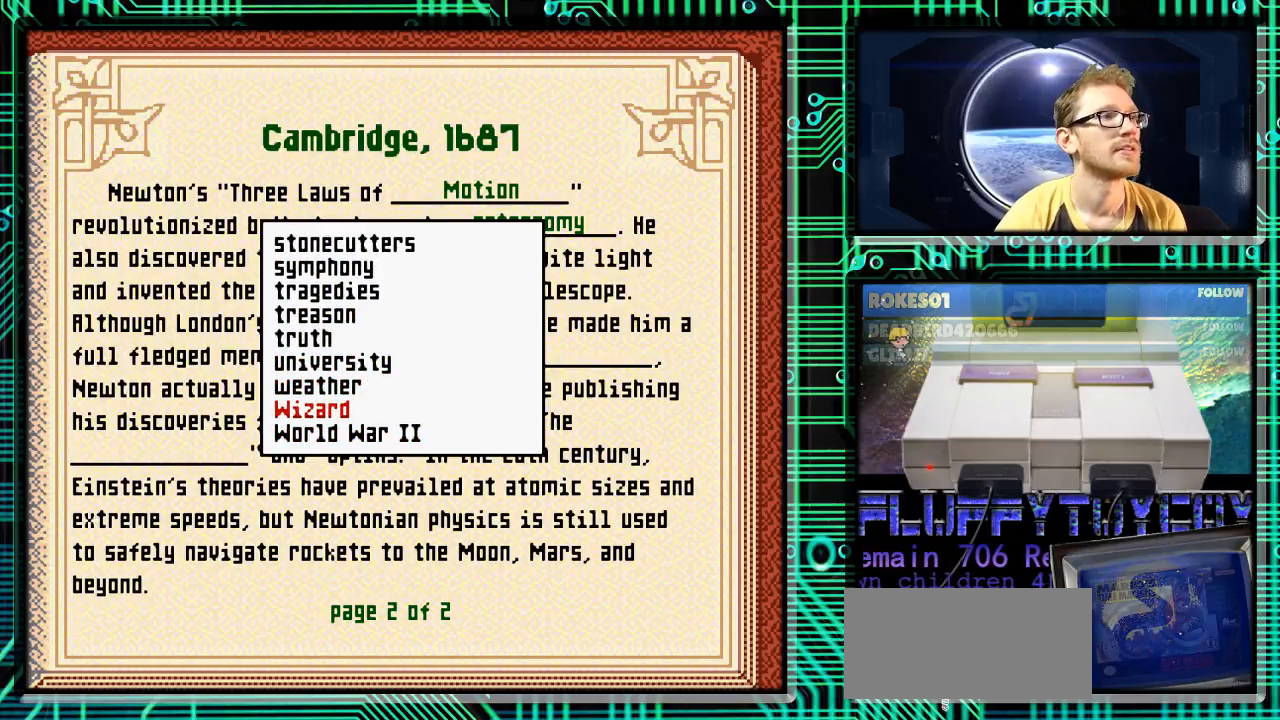
{"buttons": [], "events": [[133, "DPAD_UP", "down"], [200, "DPAD_UP", "up"], [333, "DPAD_UP", "down"], [400, "DPAD_UP", "up"]]}
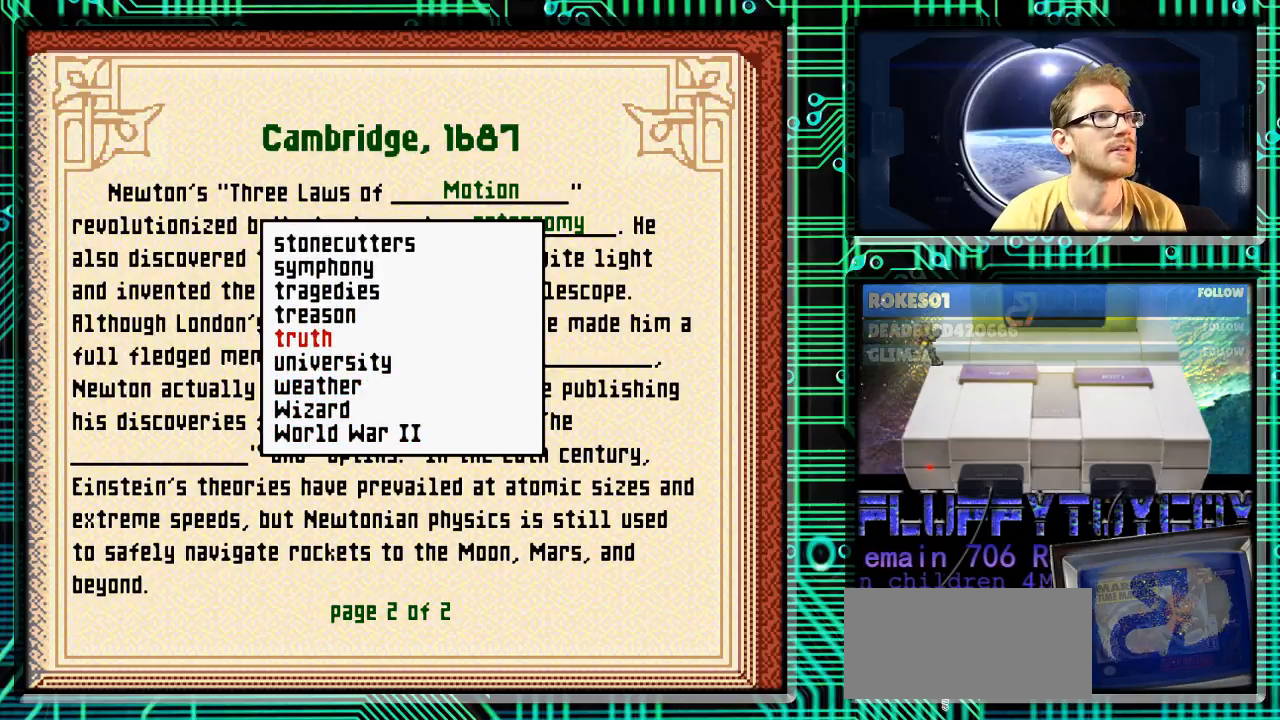
{"buttons": [], "events": []}
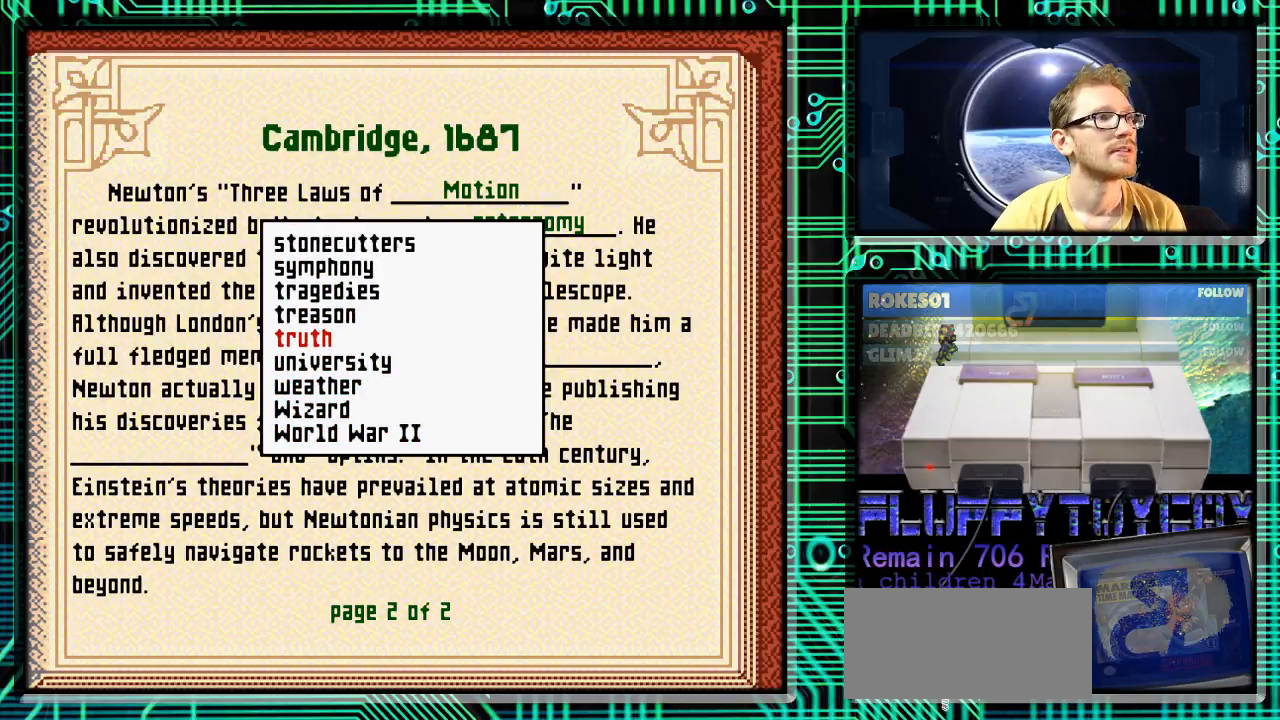
{"buttons": ["DPAD_DOWN"], "events": [[167, "DPAD_DOWN", "down"]]}
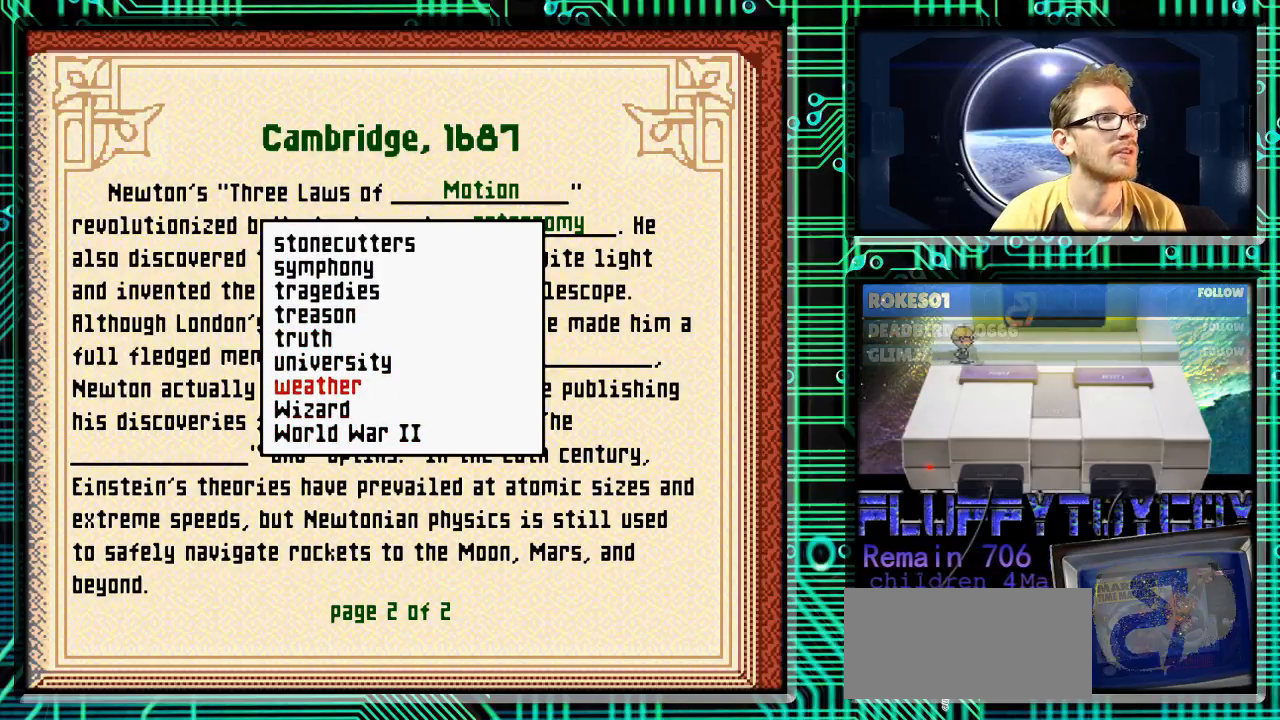
{"buttons": [], "events": [[367, "DPAD_DOWN", "up"]]}
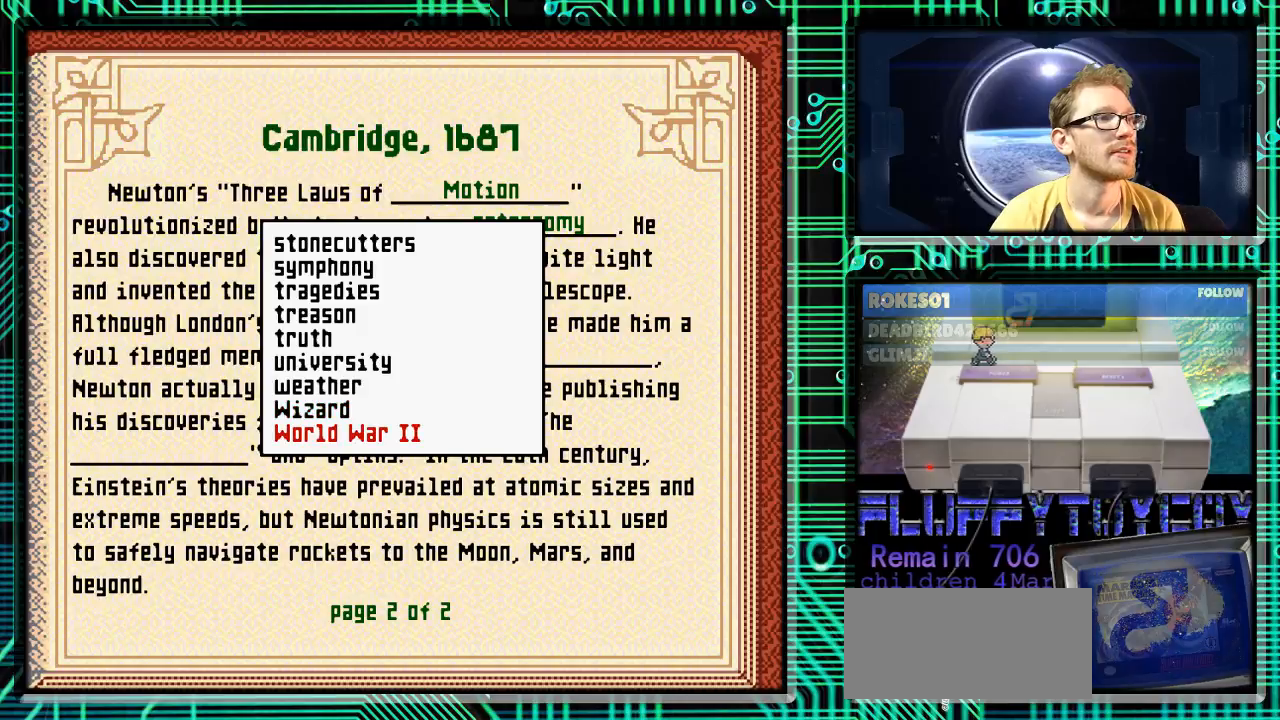
{"buttons": [], "events": []}
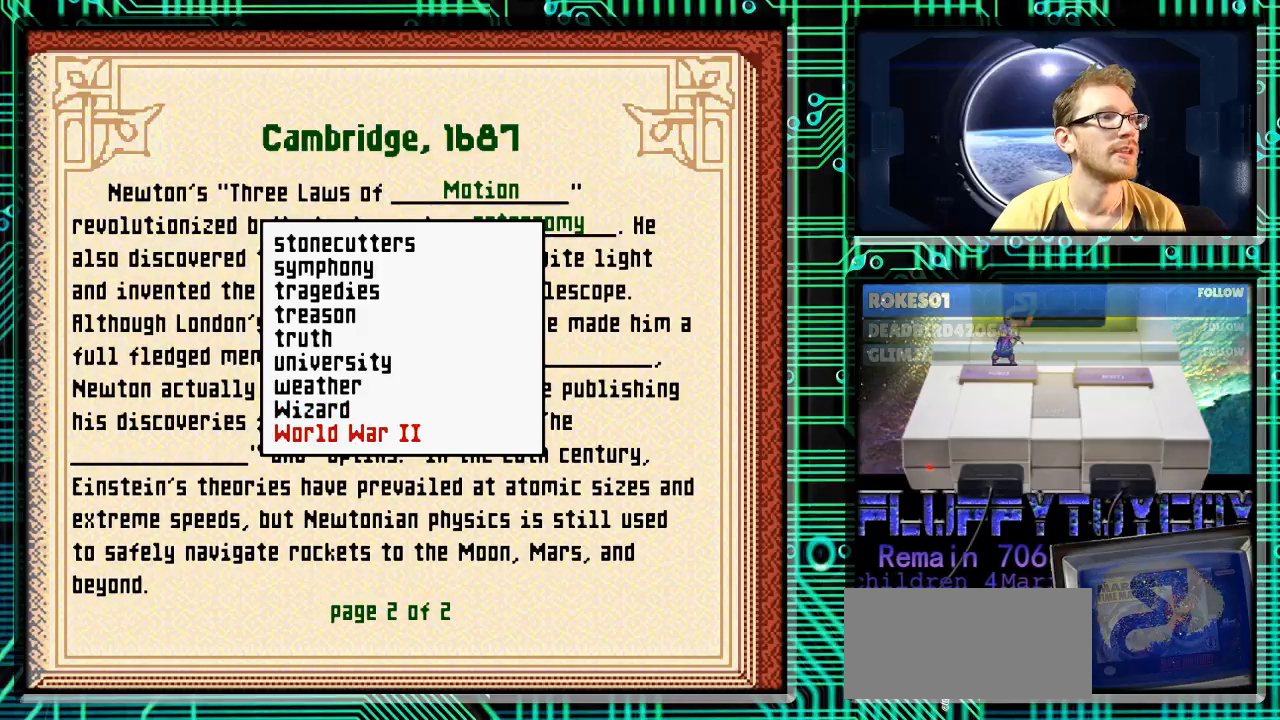
{"buttons": [], "events": []}
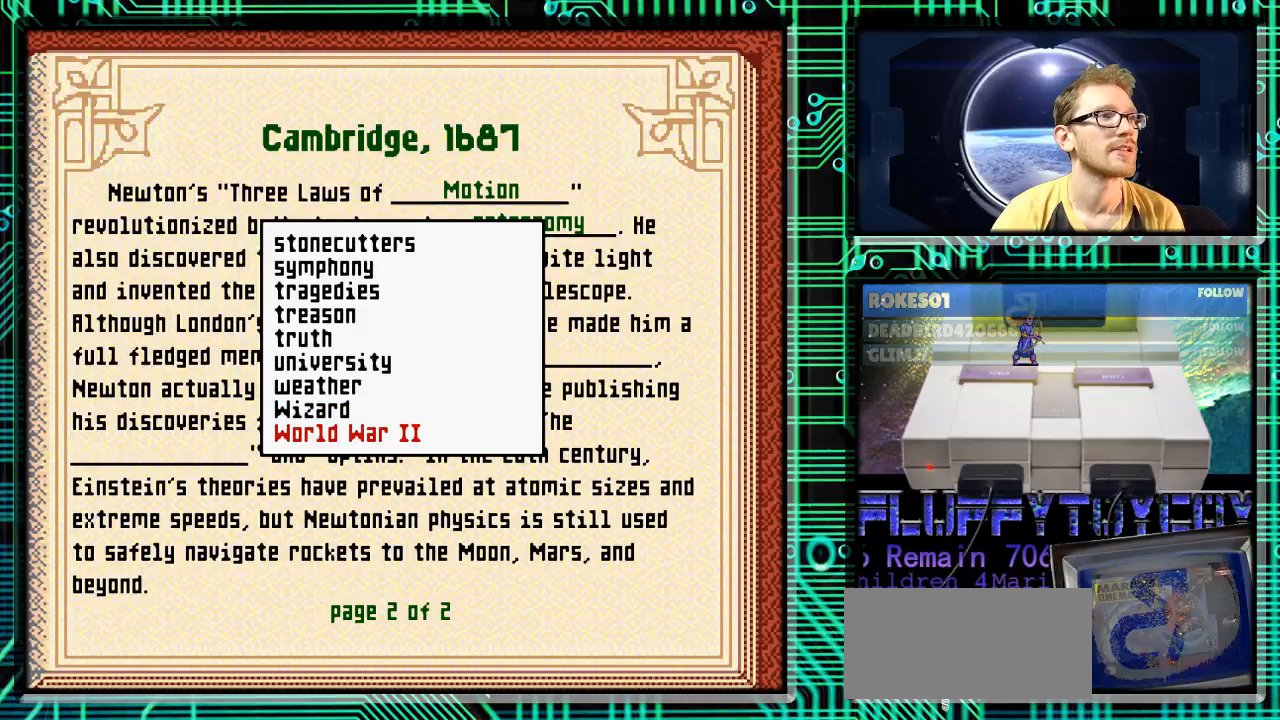
{"buttons": ["X"], "events": [[367, "X", "down"]]}
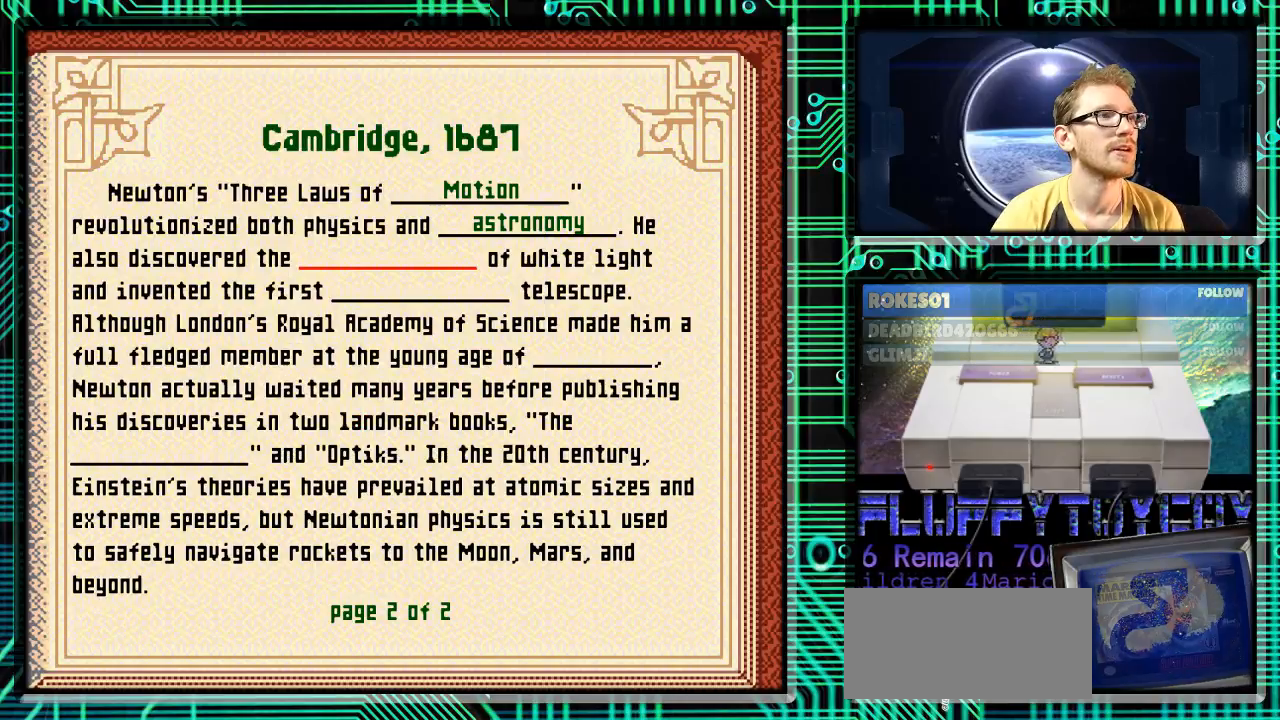
{"buttons": [], "events": [[33, "X", "up"]]}
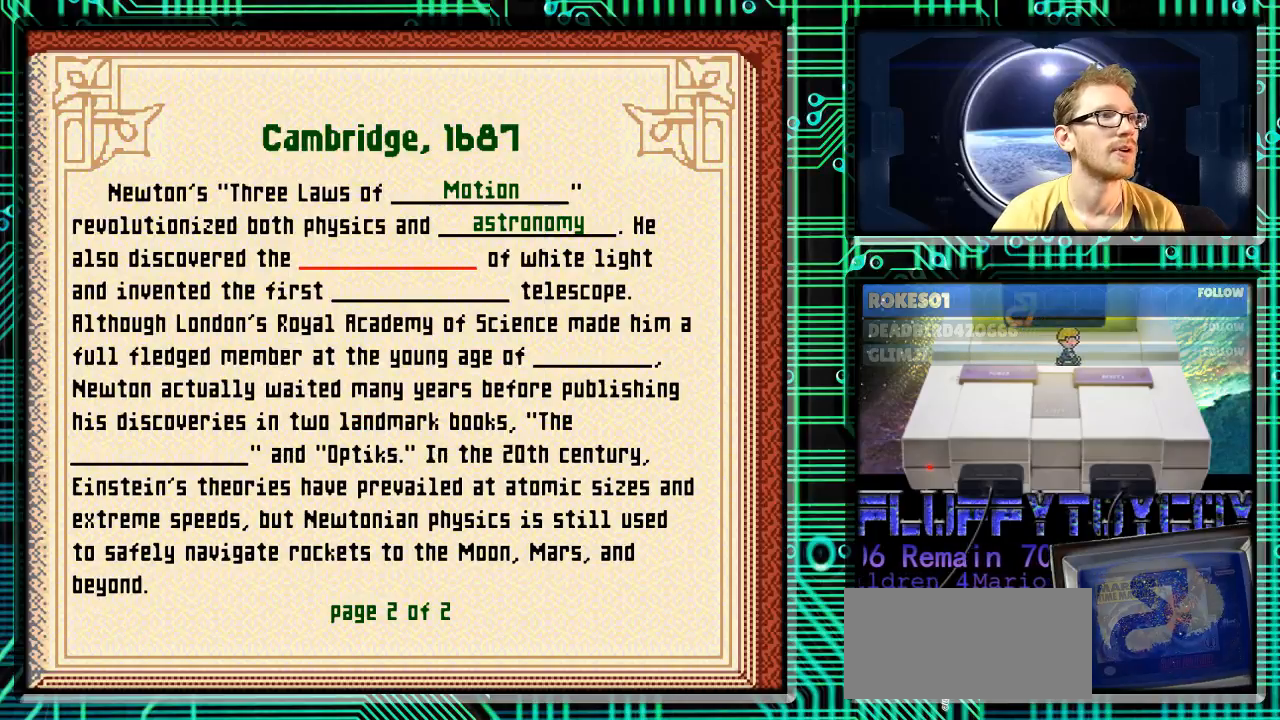
{"buttons": [], "events": []}
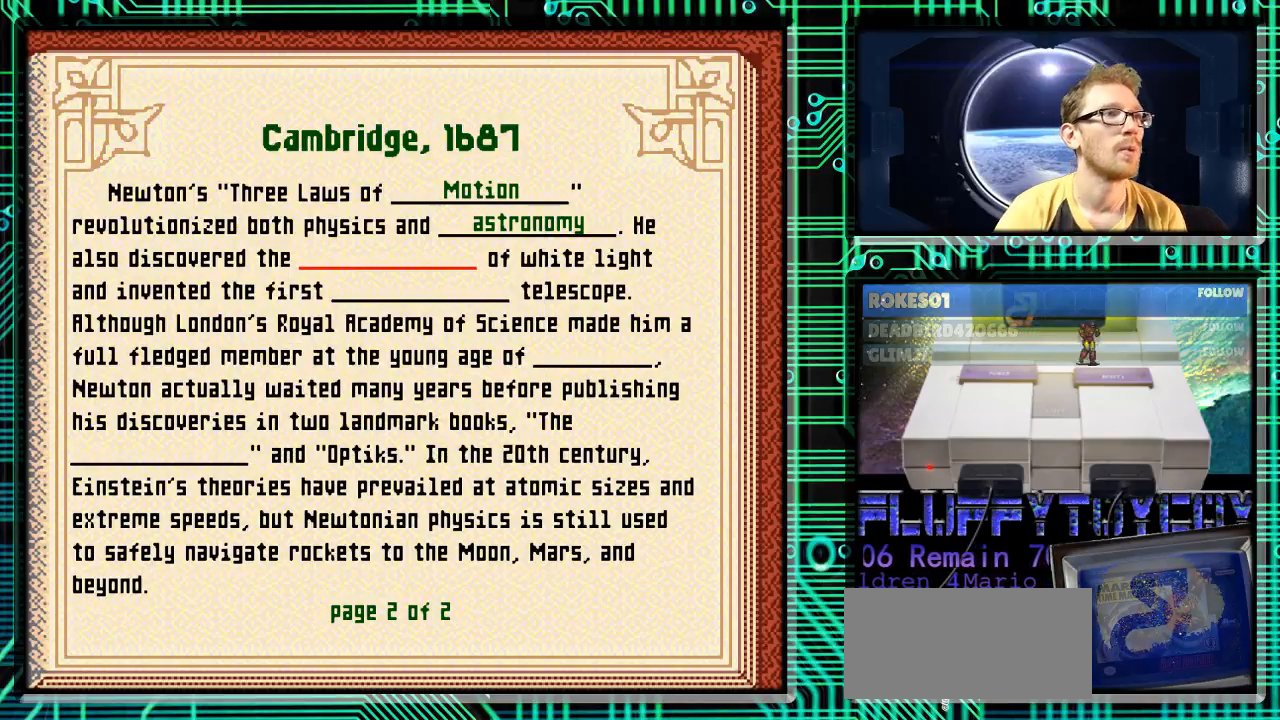
{"buttons": [], "events": [[100, "DPAD_DOWN", "down"], [233, "DPAD_DOWN", "up"]]}